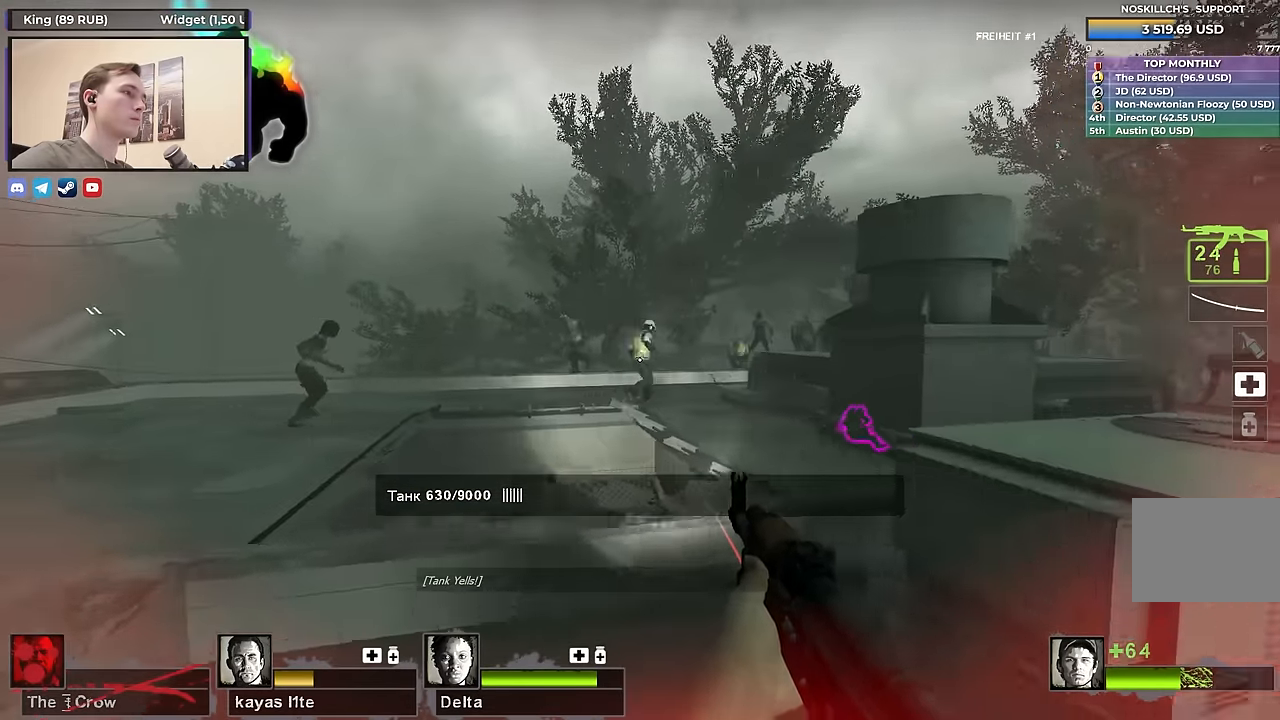
Gameplay with keyboard; each line is a JSON object with the keys held at the frame after it. "events" lists presses ("down") and releases ("up") of "1", "2", "3", "4", "a", "alt", "ctrl", "d", "e", "f", "q", "r", "s", "shift", "space", "tab" and "w" between this image and that frame as [ms after this image, input, new state], when the widget could be followed in between. No other keys are recorded. Mouse input is not recorded.
{"keys": ["a"], "events": [[50, "a", "down"], [200, "w", "up"]]}
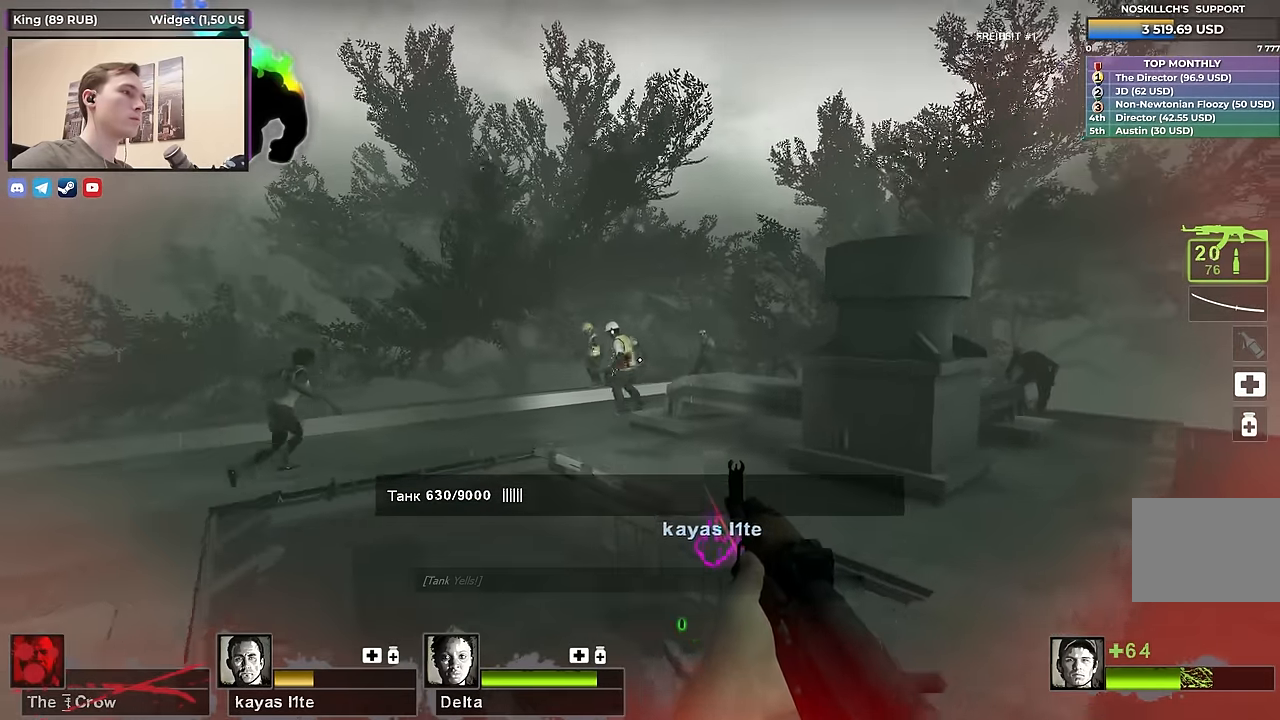
{"keys": ["a", "w"], "events": [[217, "w", "down"]]}
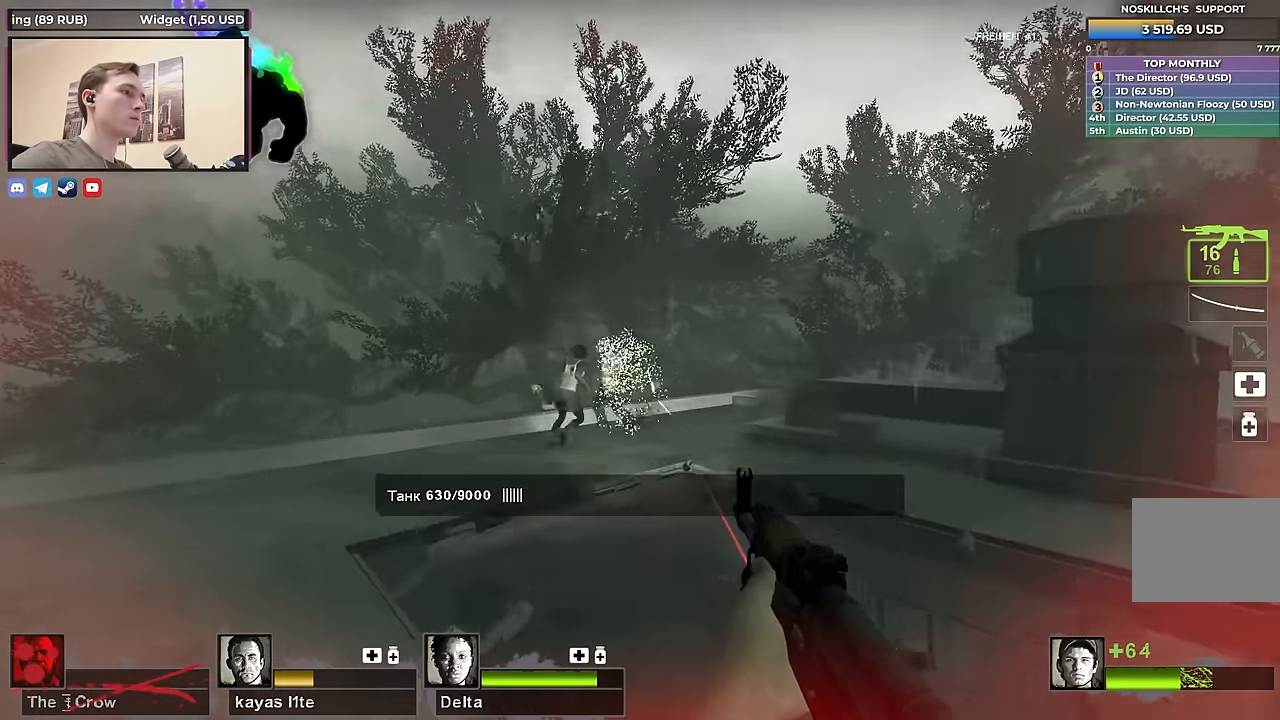
{"keys": ["a", "w"], "events": []}
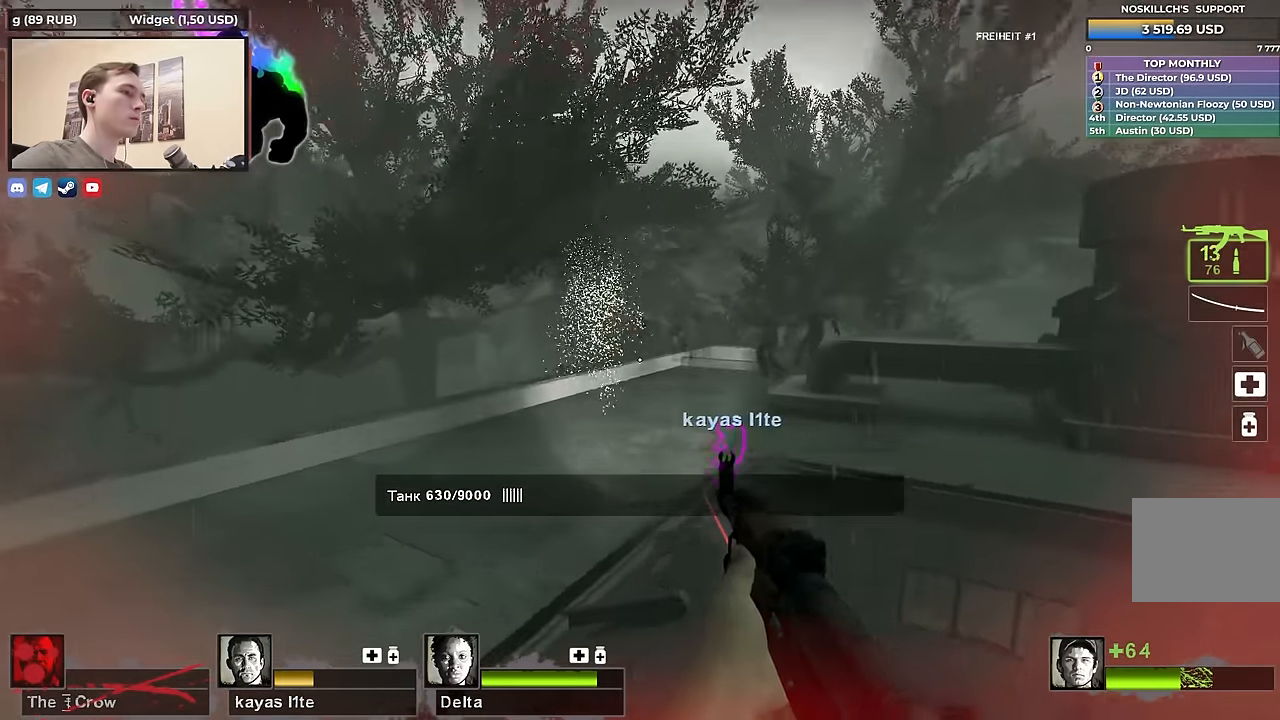
{"keys": ["a", "w"], "events": [[100, "r", "down"], [200, "r", "up"], [200, "w", "up"], [334, "w", "down"]]}
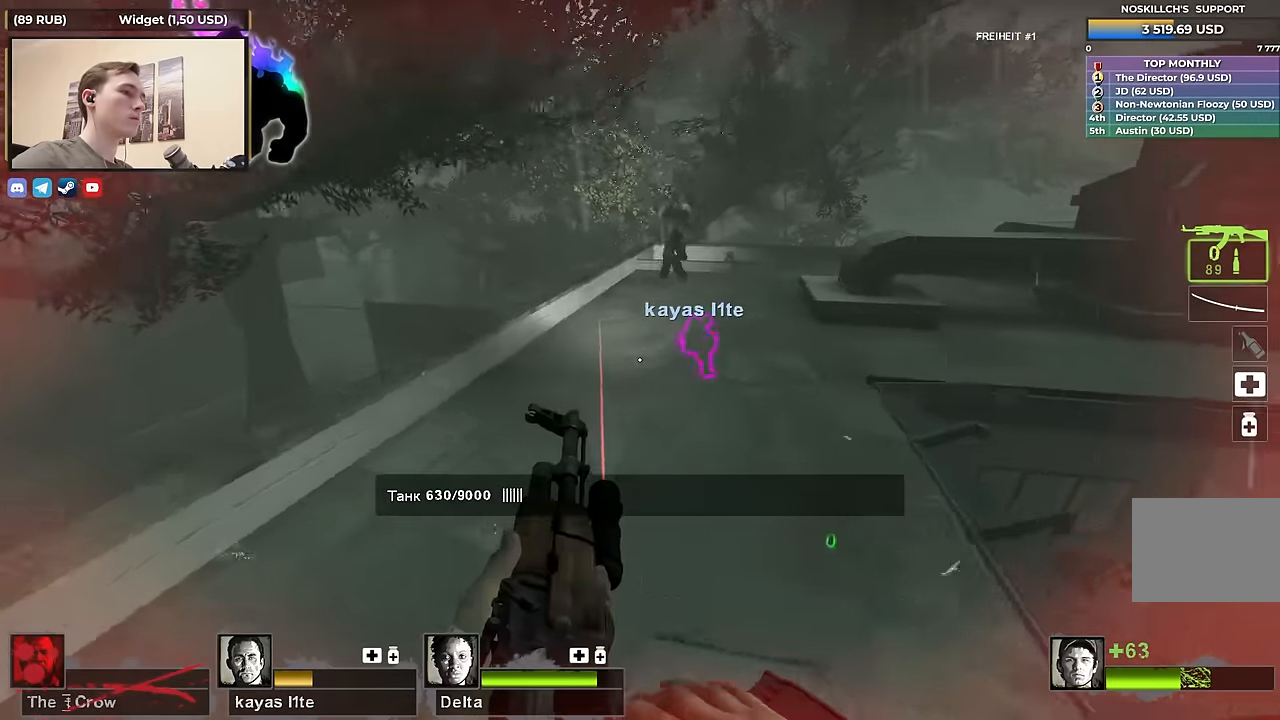
{"keys": ["d", "w"], "events": [[34, "a", "up"], [400, "d", "down"]]}
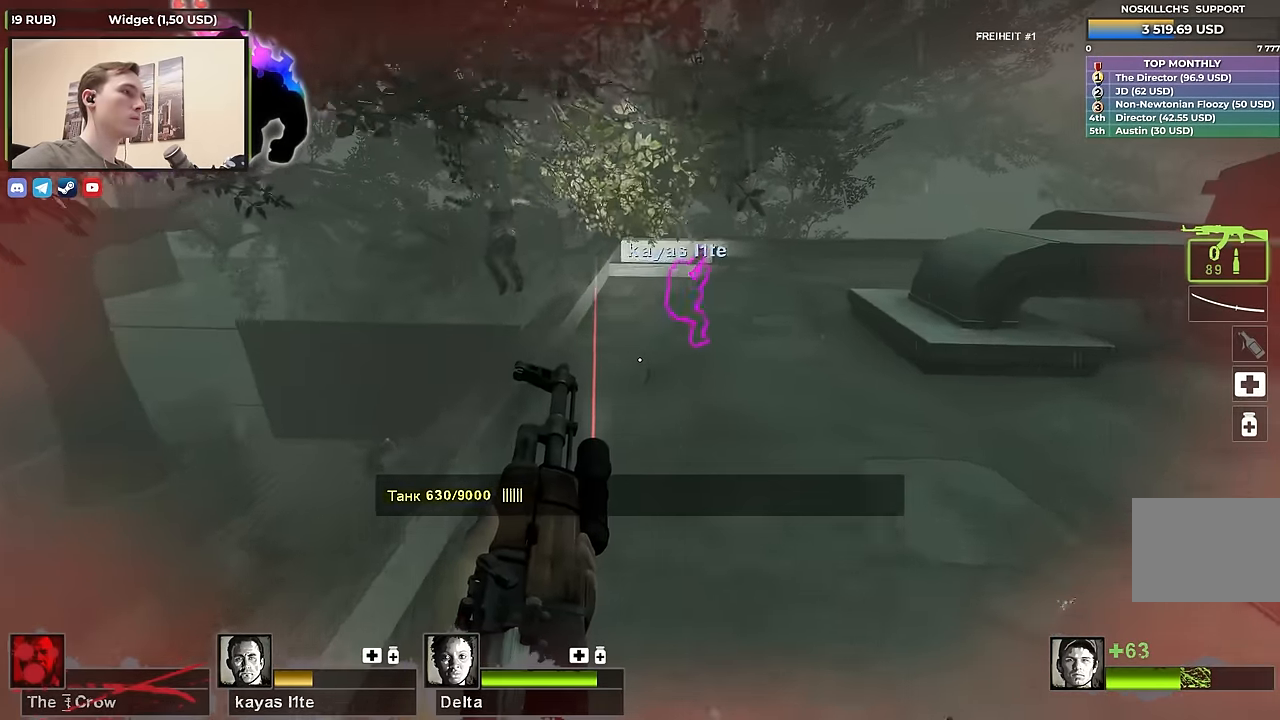
{"keys": ["w"], "events": [[134, "d", "up"], [184, "a", "down"], [367, "a", "up"]]}
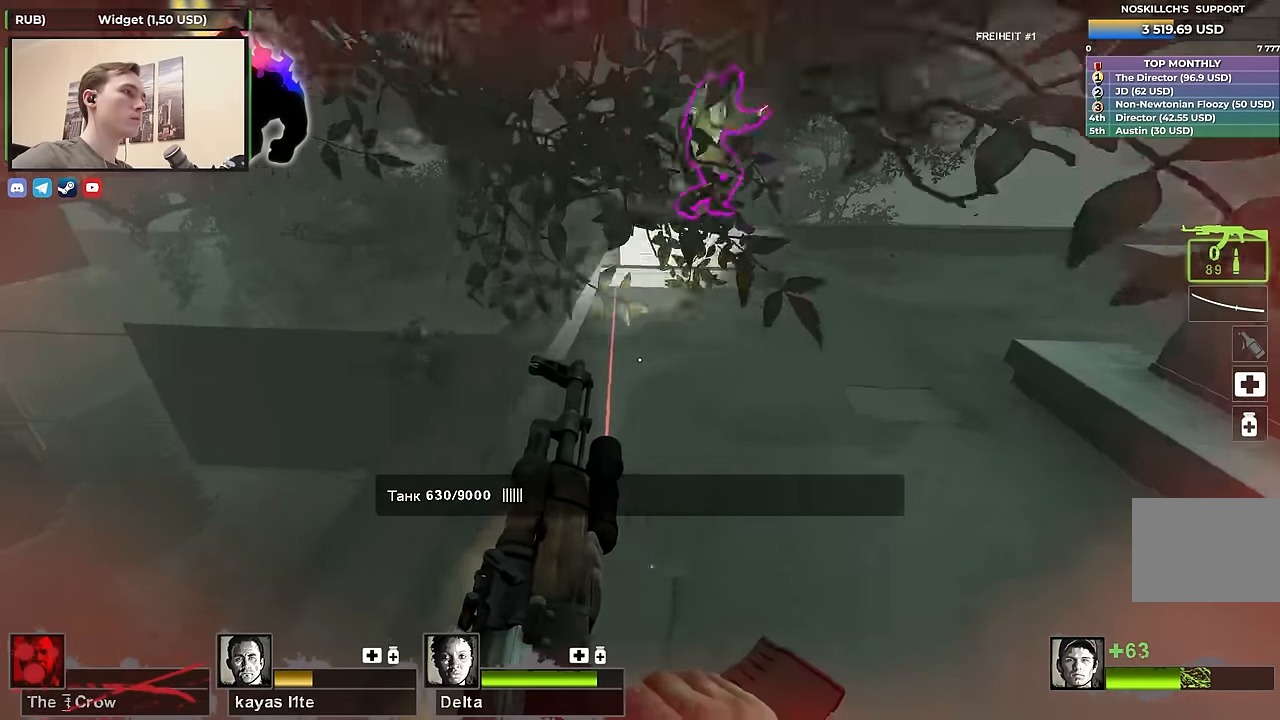
{"keys": ["w"], "events": [[117, "a", "down"], [250, "a", "up"]]}
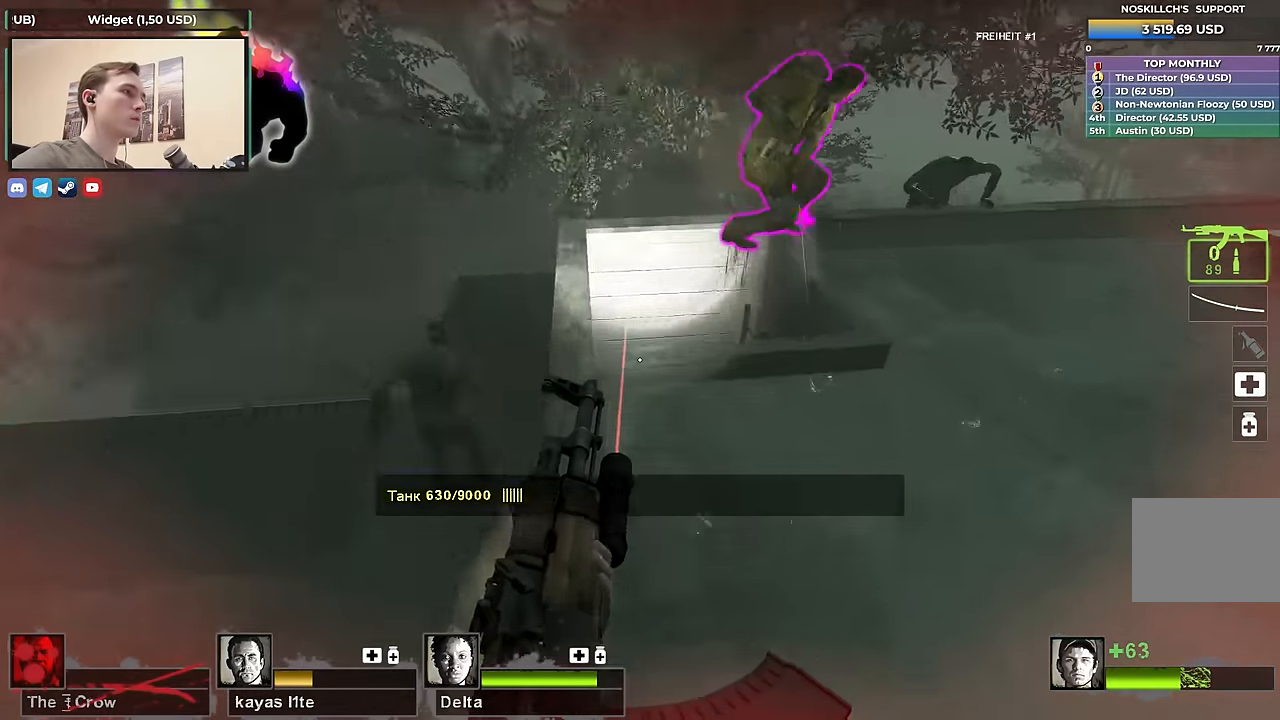
{"keys": ["shift"], "events": [[84, "a", "down"], [167, "a", "up"], [317, "d", "down"], [400, "shift", "down"], [450, "d", "up"], [450, "w", "up"]]}
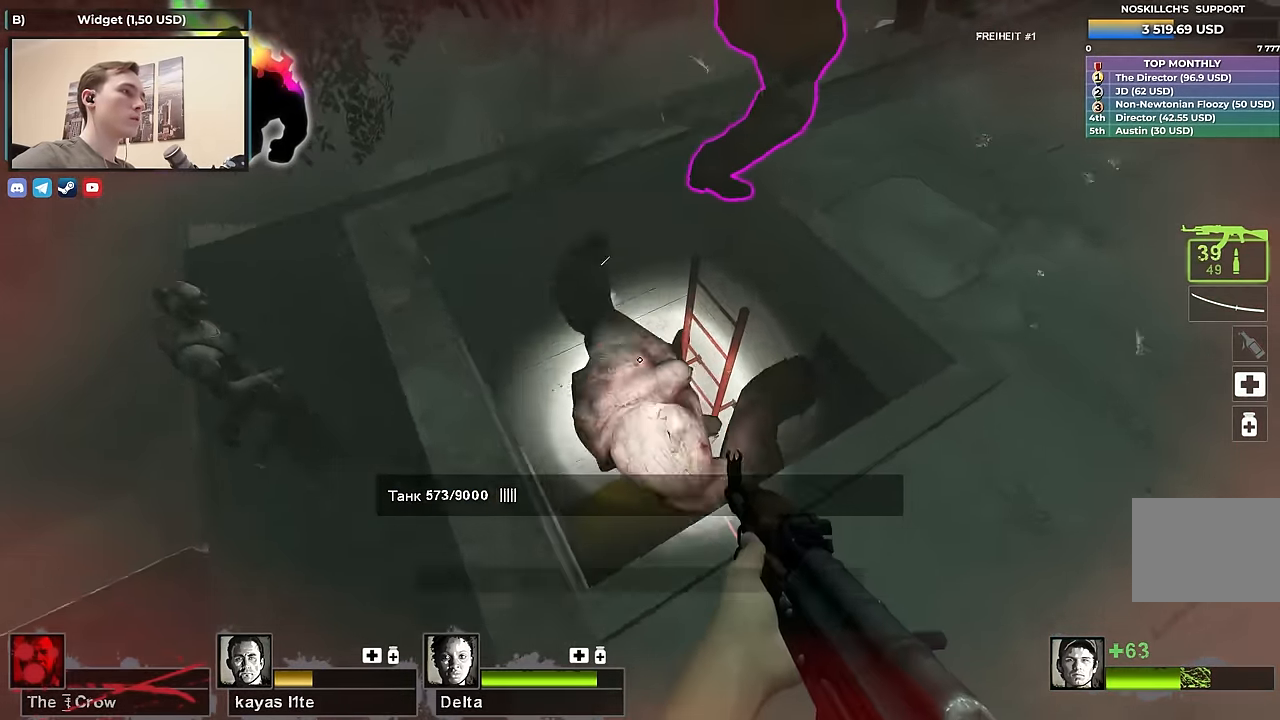
{"keys": ["shift"], "events": []}
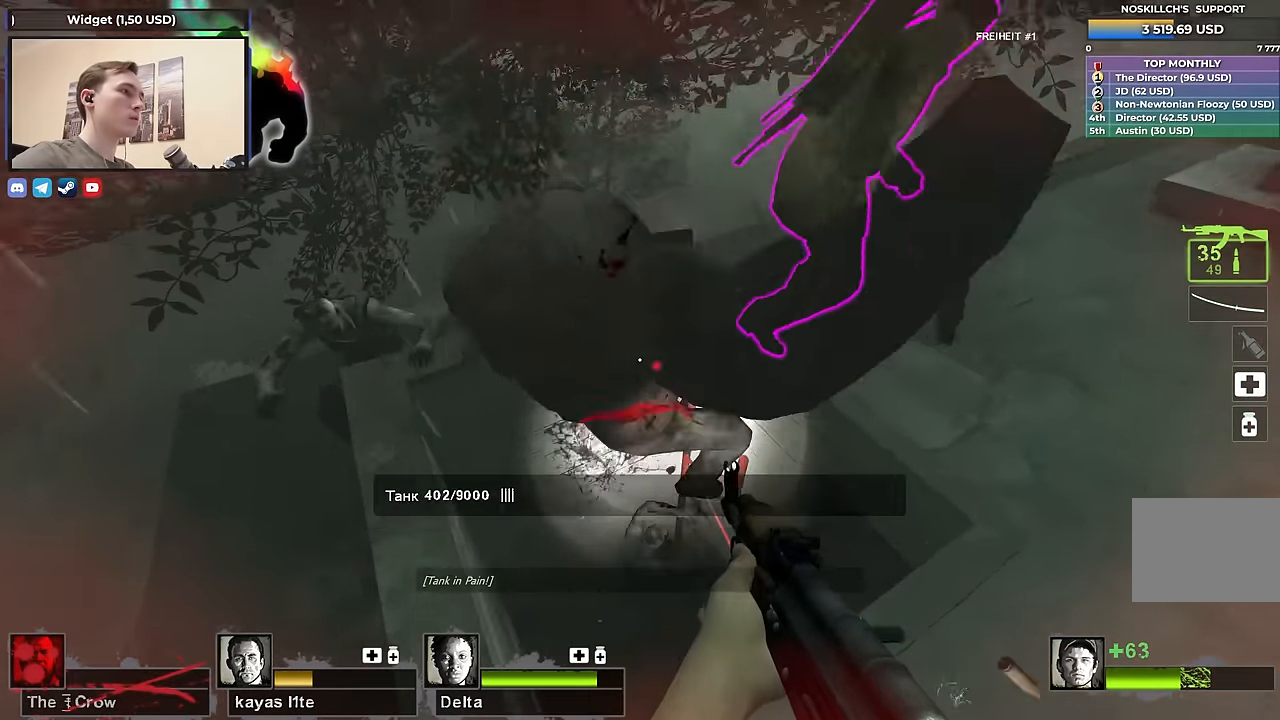
{"keys": ["shift"], "events": []}
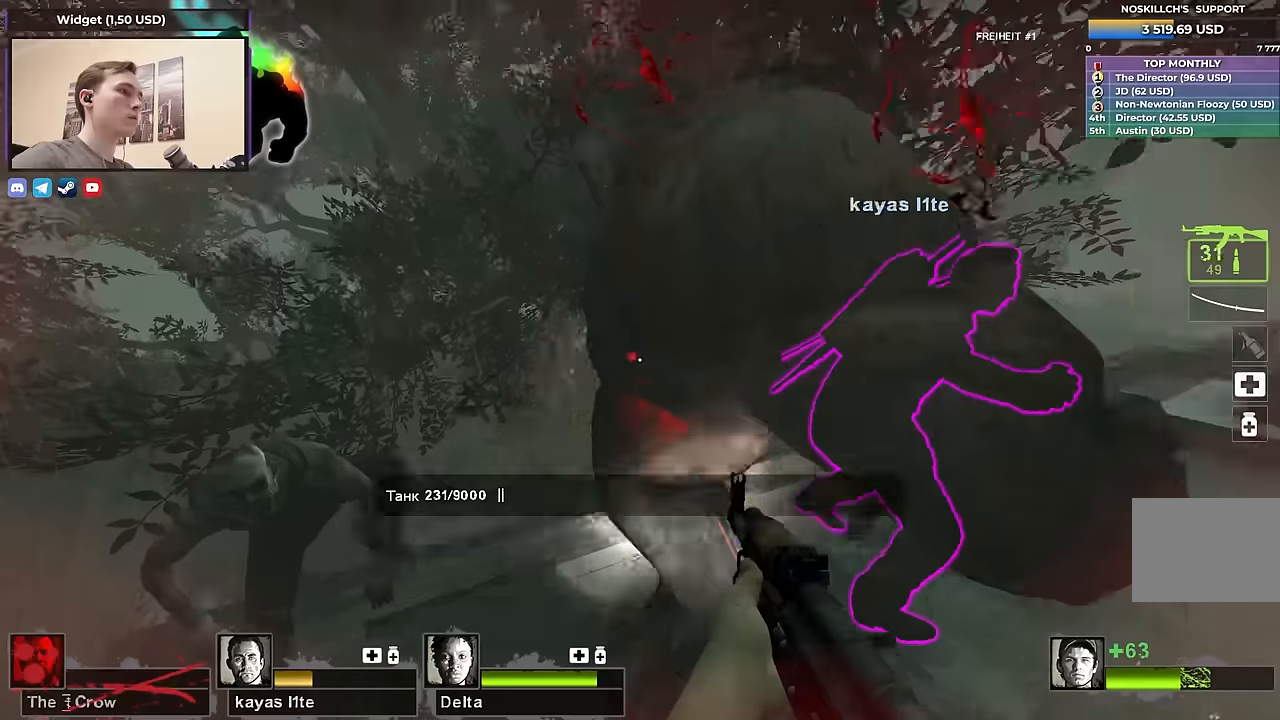
{"keys": ["d", "s"], "events": [[217, "shift", "up"], [400, "s", "down"], [450, "d", "down"]]}
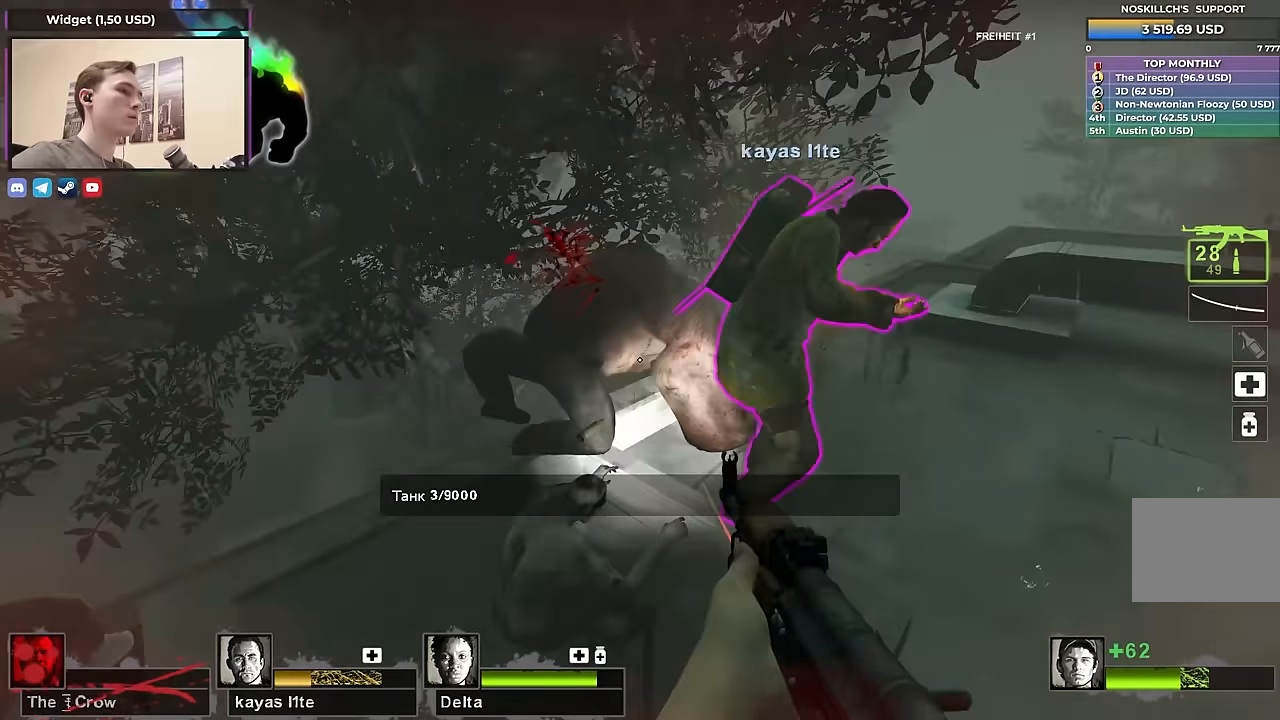
{"keys": ["s"], "events": [[384, "d", "up"]]}
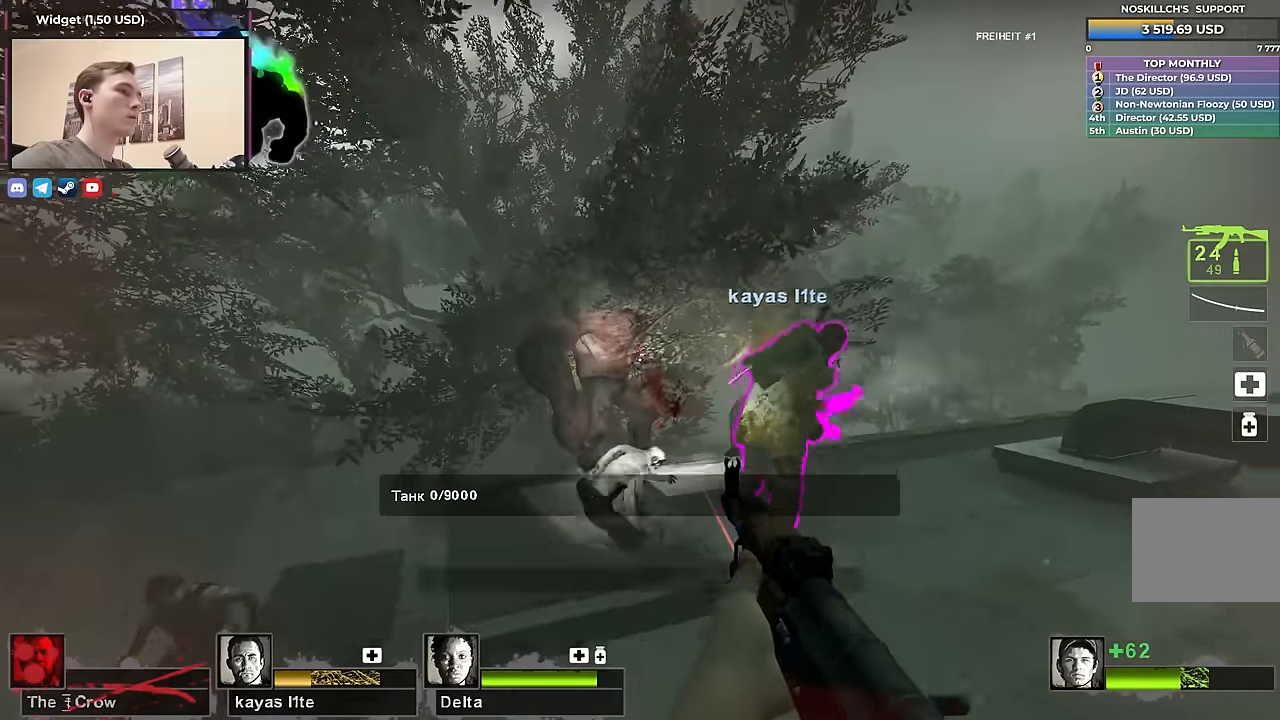
{"keys": [], "events": [[117, "s", "up"], [200, "w", "down"], [350, "w", "up"]]}
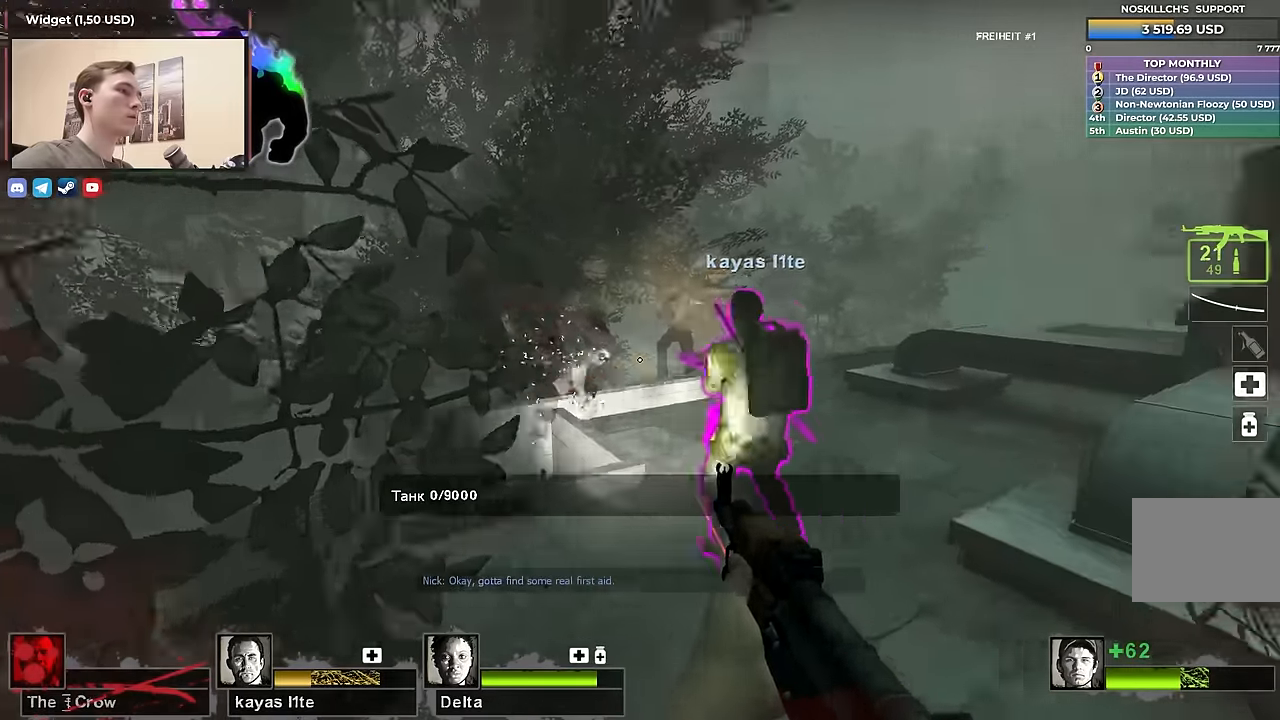
{"keys": ["w"], "events": [[367, "d", "down"], [367, "w", "down"], [450, "d", "up"]]}
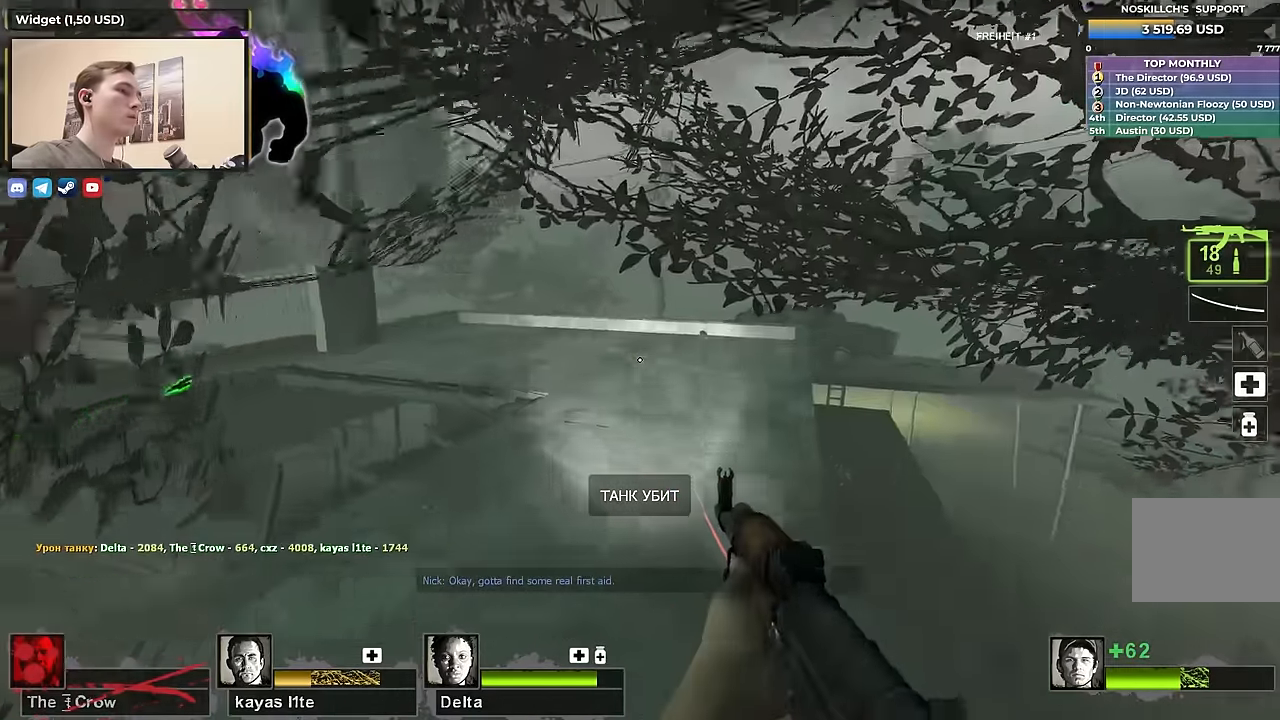
{"keys": ["w"], "events": []}
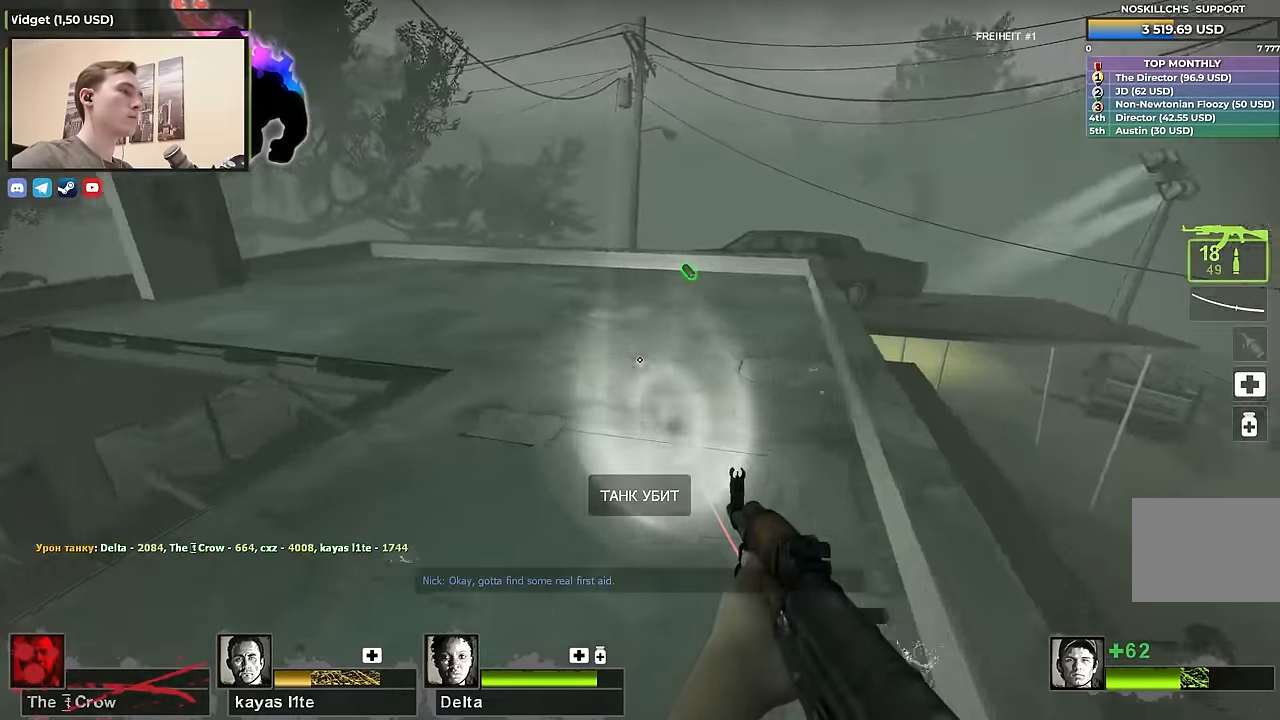
{"keys": ["w"], "events": []}
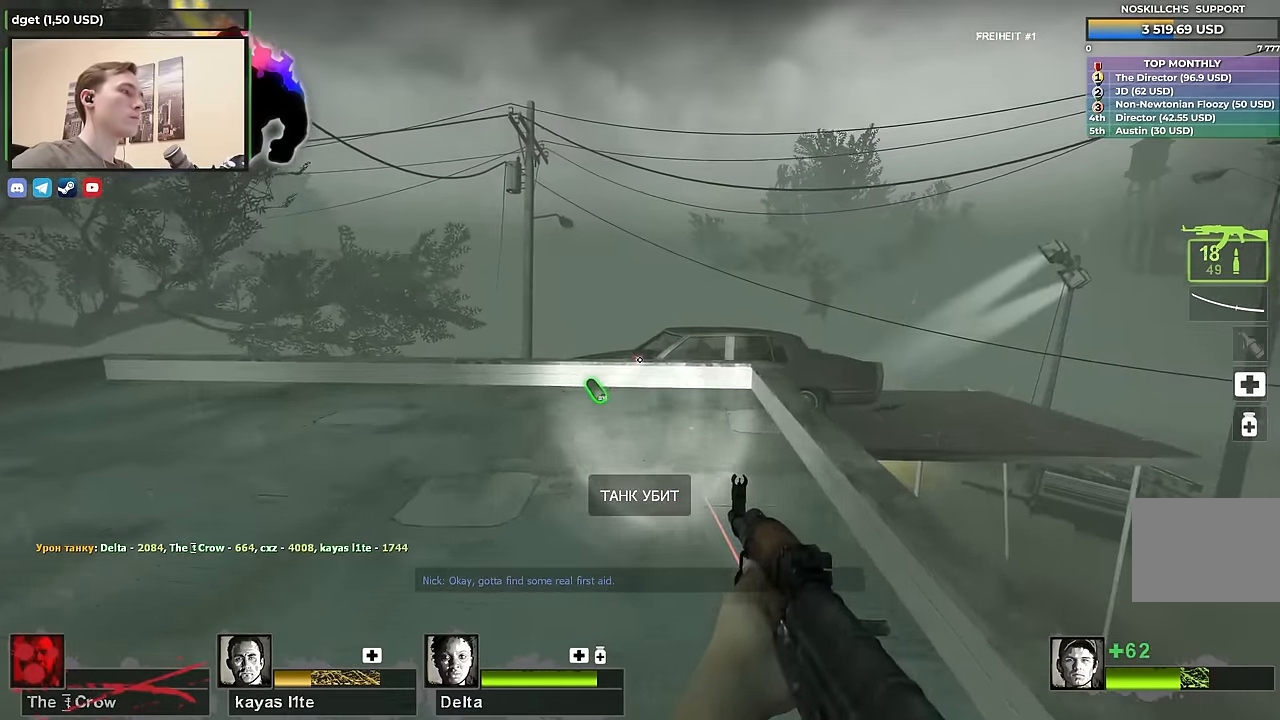
{"keys": ["d"], "events": [[450, "d", "down"], [450, "w", "up"]]}
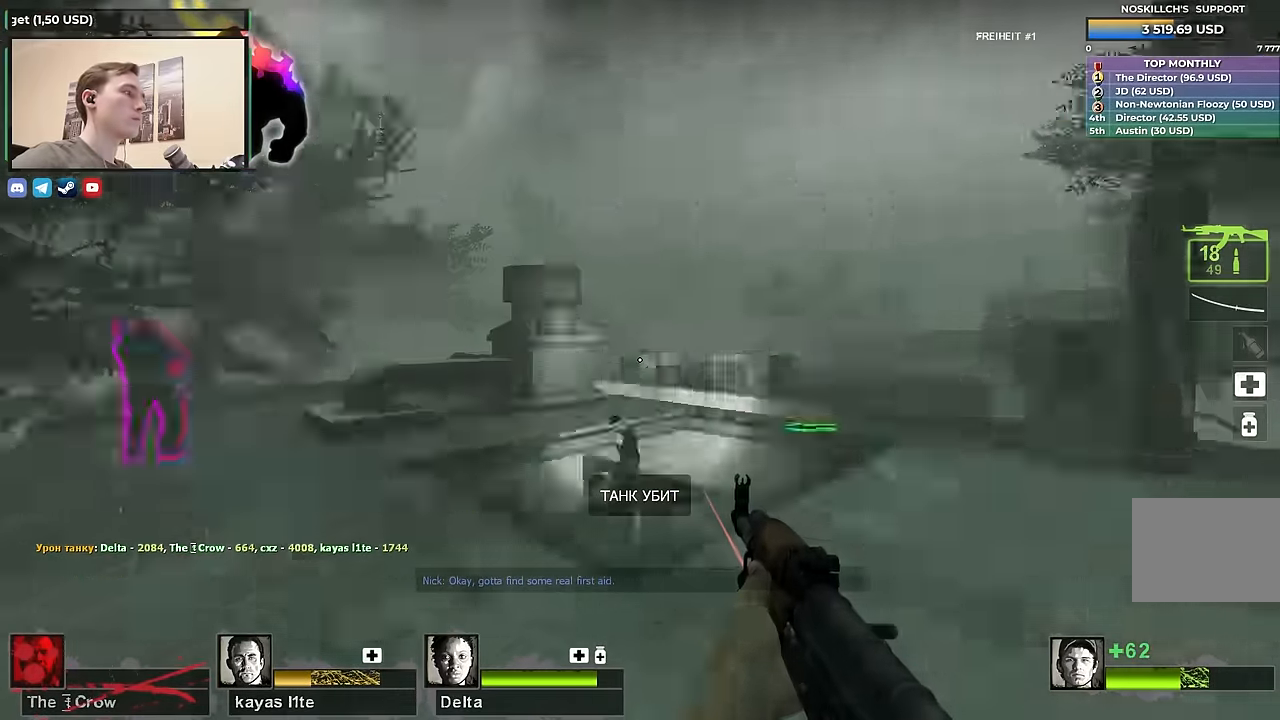
{"keys": [], "events": [[50, "s", "down"], [84, "d", "up"], [234, "s", "up"], [334, "w", "down"], [434, "w", "up"]]}
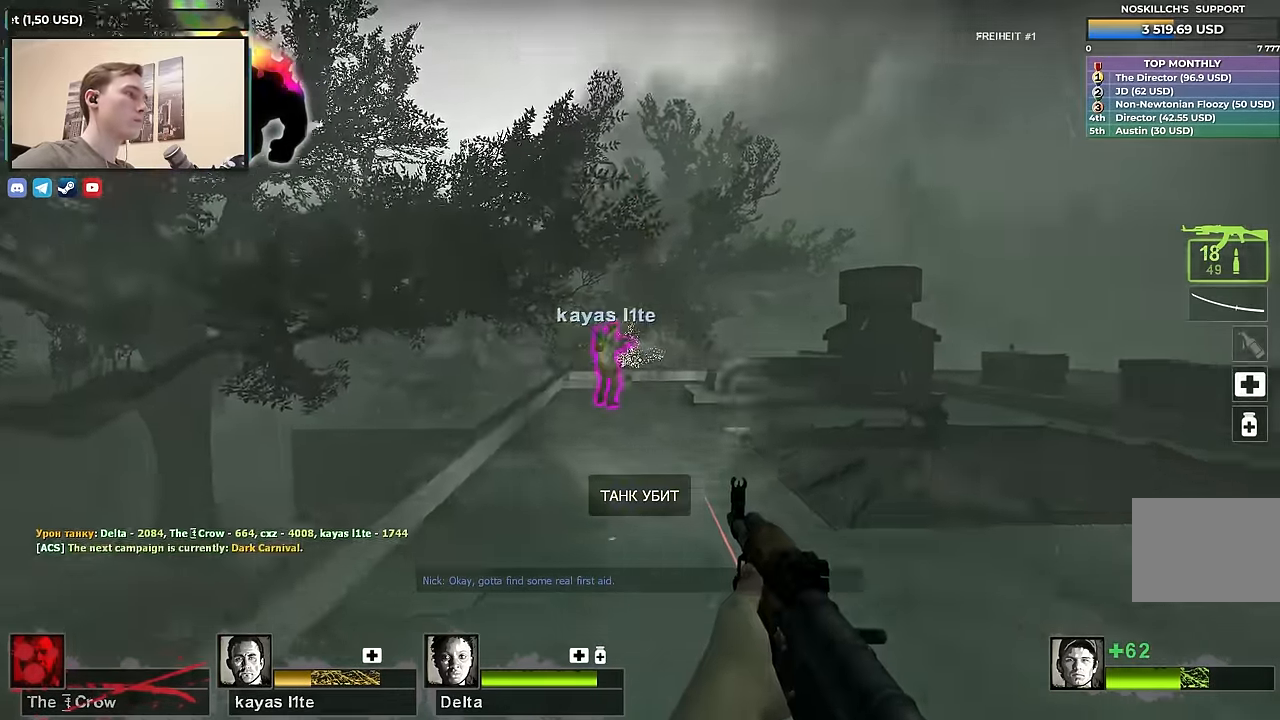
{"keys": [], "events": []}
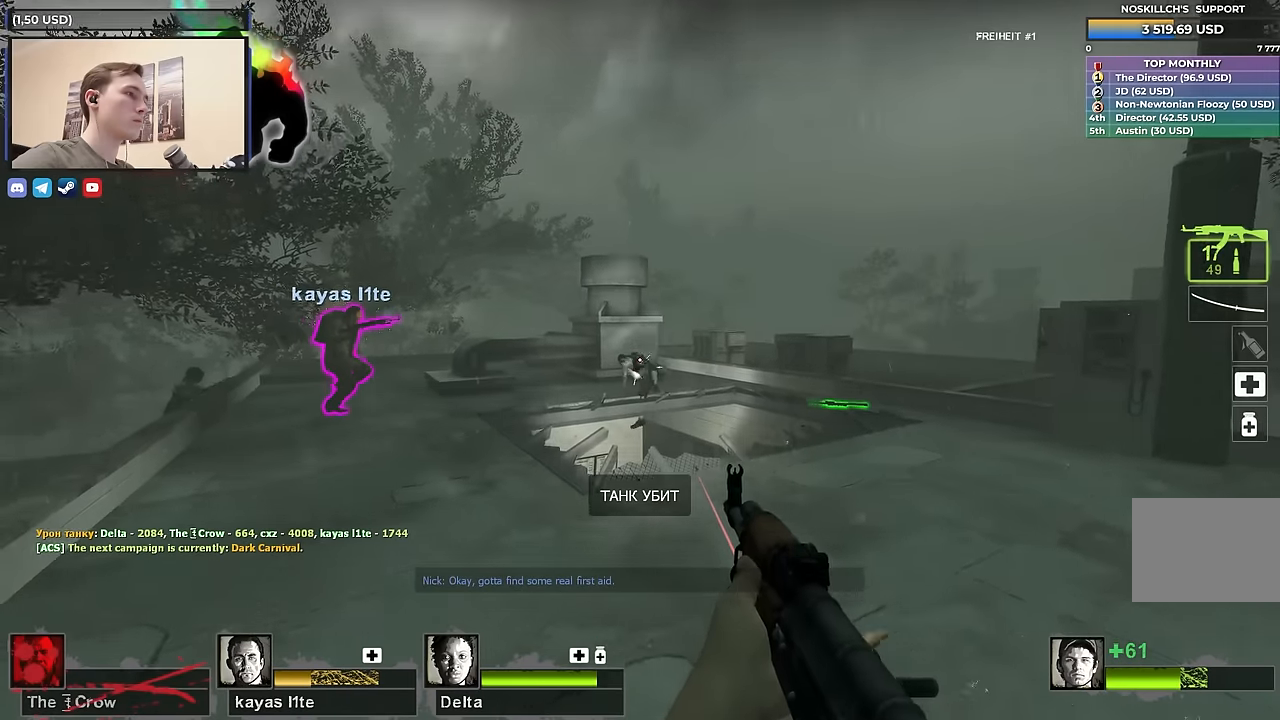
{"keys": ["w"], "events": [[233, "a", "down"], [233, "w", "down"], [500, "a", "up"]]}
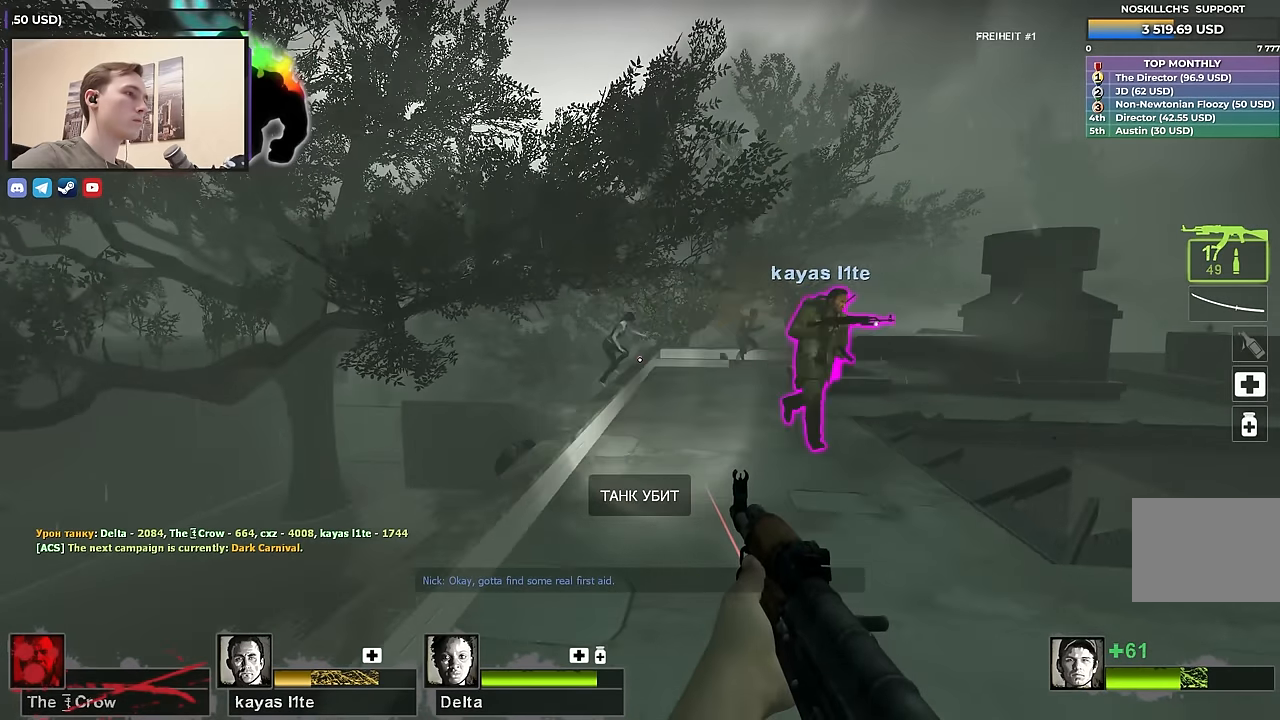
{"keys": [], "events": [[100, "shift", "down"], [100, "w", "up"], [483, "shift", "up"]]}
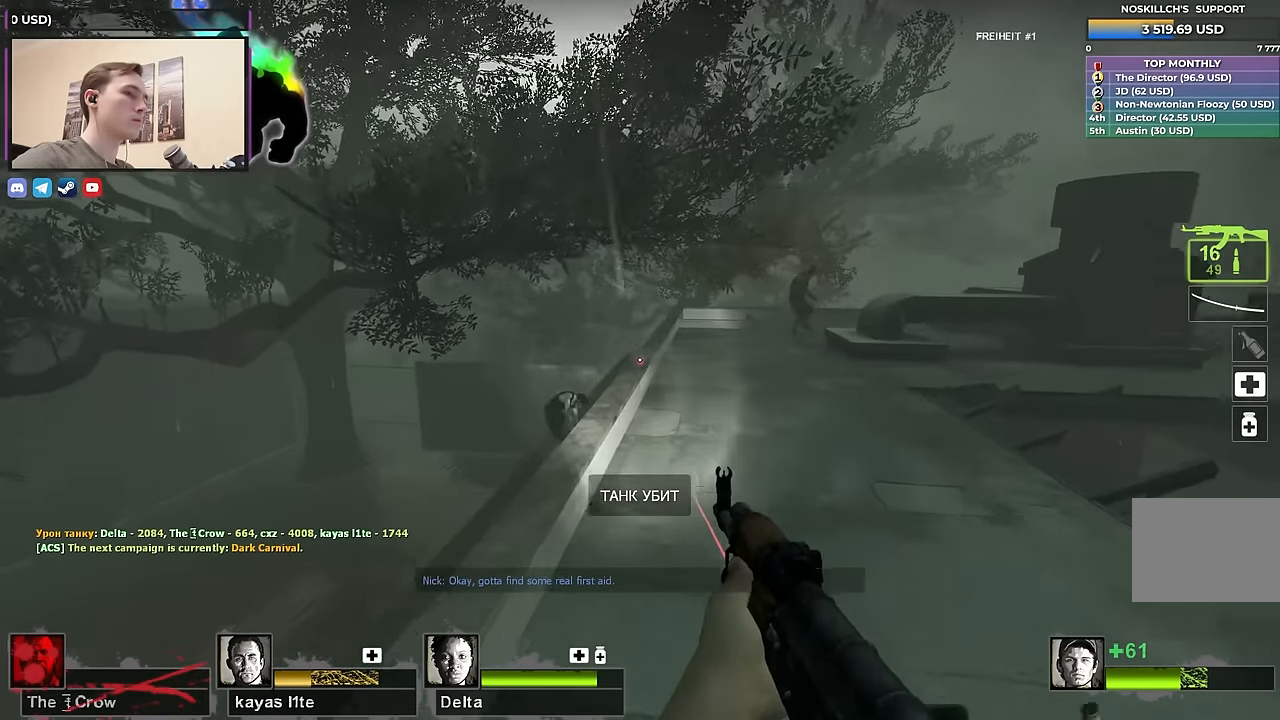
{"keys": ["ctrl"], "events": [[67, "a", "down"], [100, "w", "down"], [300, "w", "up"], [350, "ctrl", "down"], [400, "a", "up"]]}
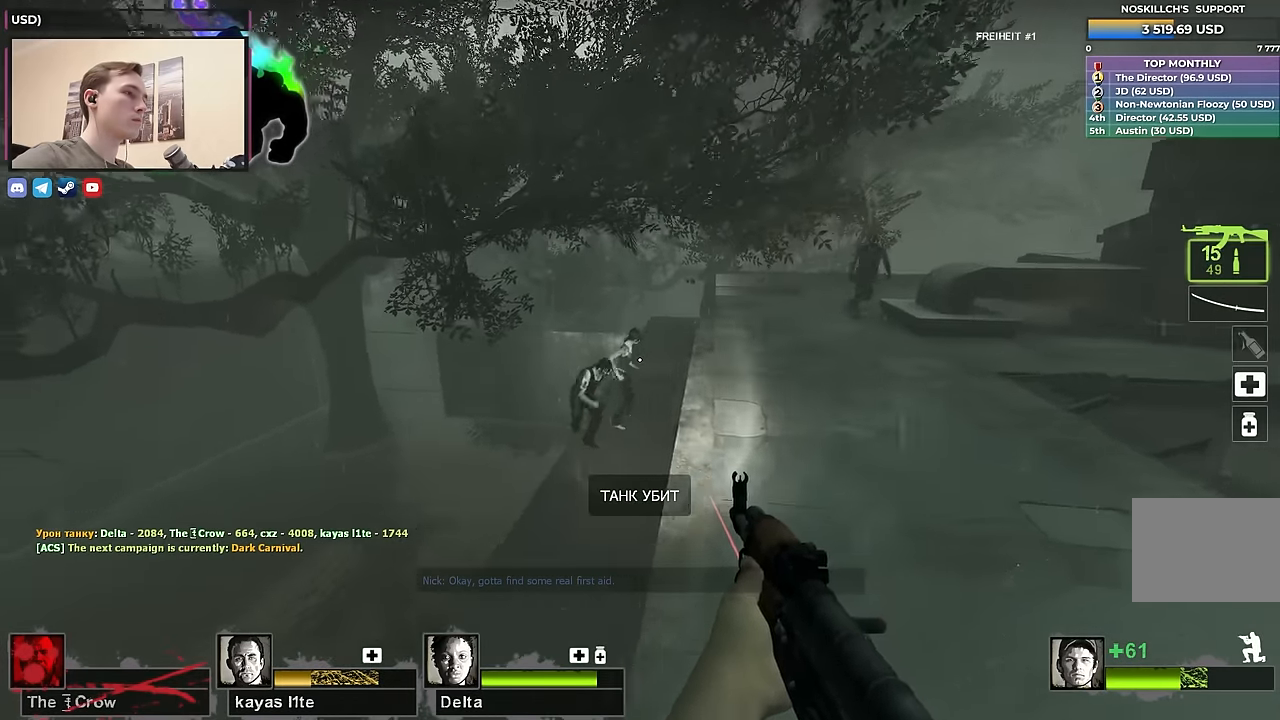
{"keys": ["ctrl", "s"], "events": [[400, "s", "down"]]}
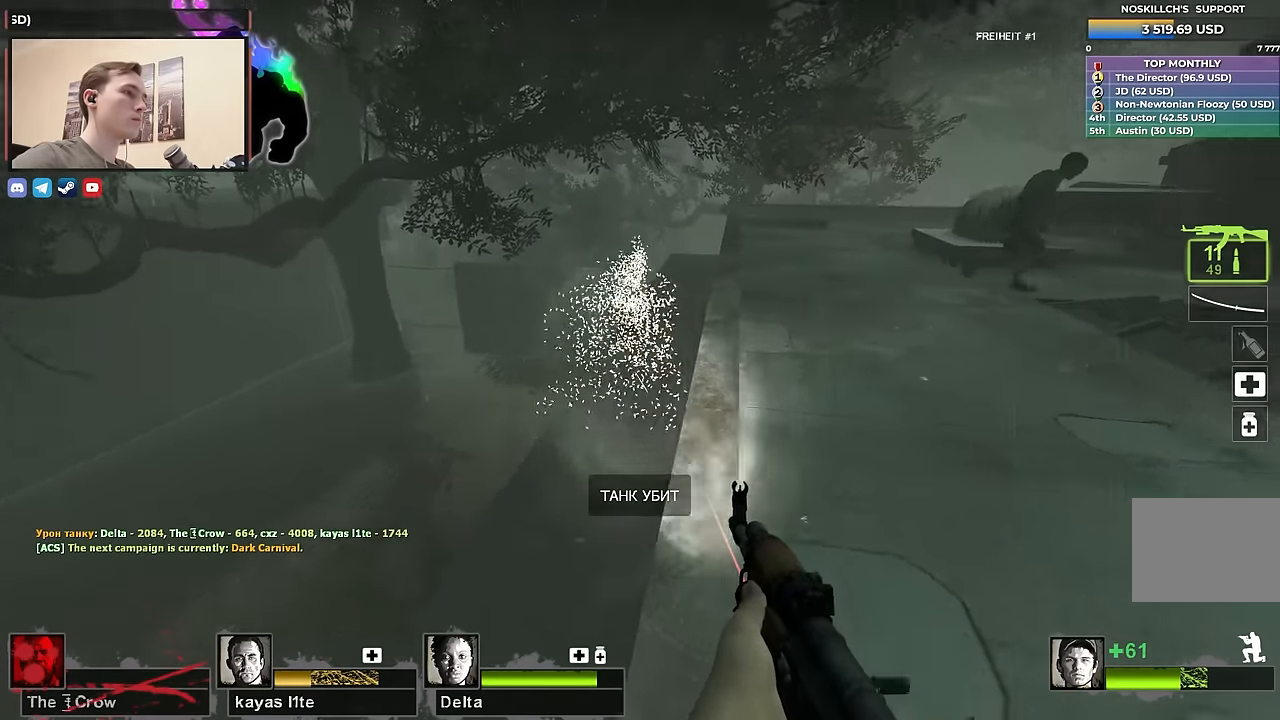
{"keys": ["ctrl"], "events": [[100, "ctrl", "up"], [100, "s", "up"], [150, "w", "down"], [283, "w", "up"], [333, "ctrl", "down"]]}
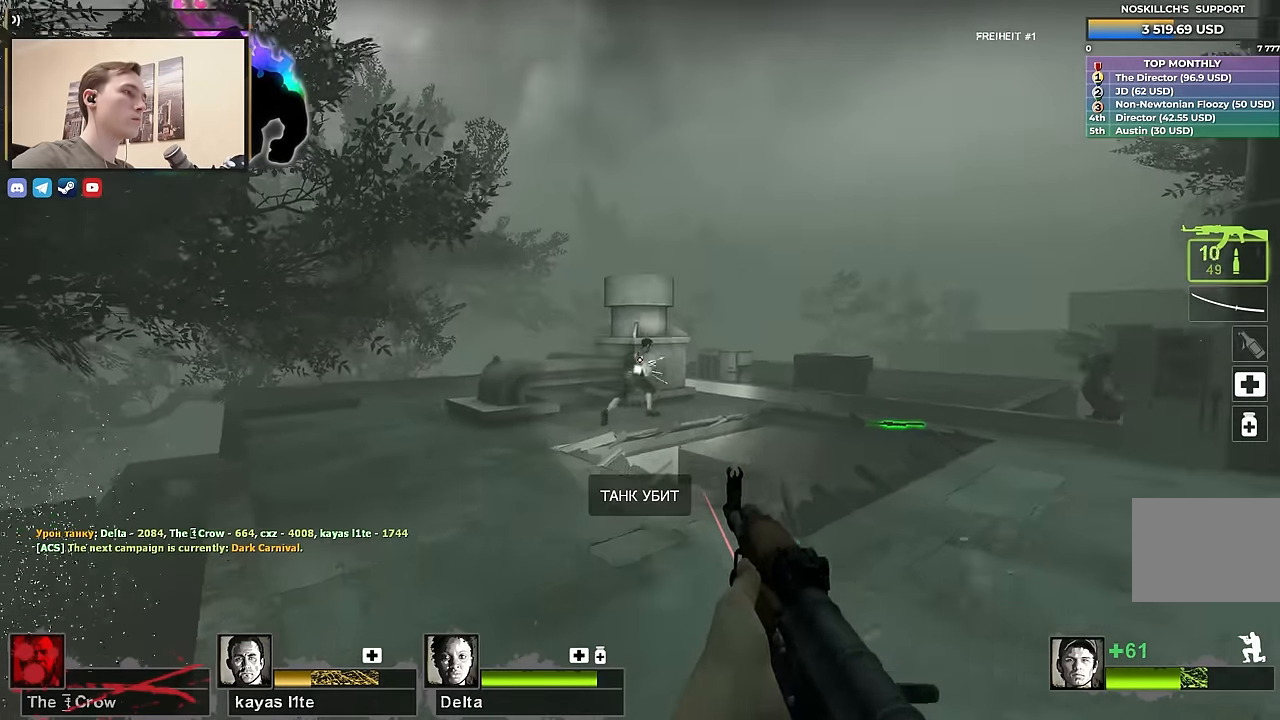
{"keys": [], "events": [[300, "ctrl", "up"], [300, "w", "down"], [400, "w", "up"]]}
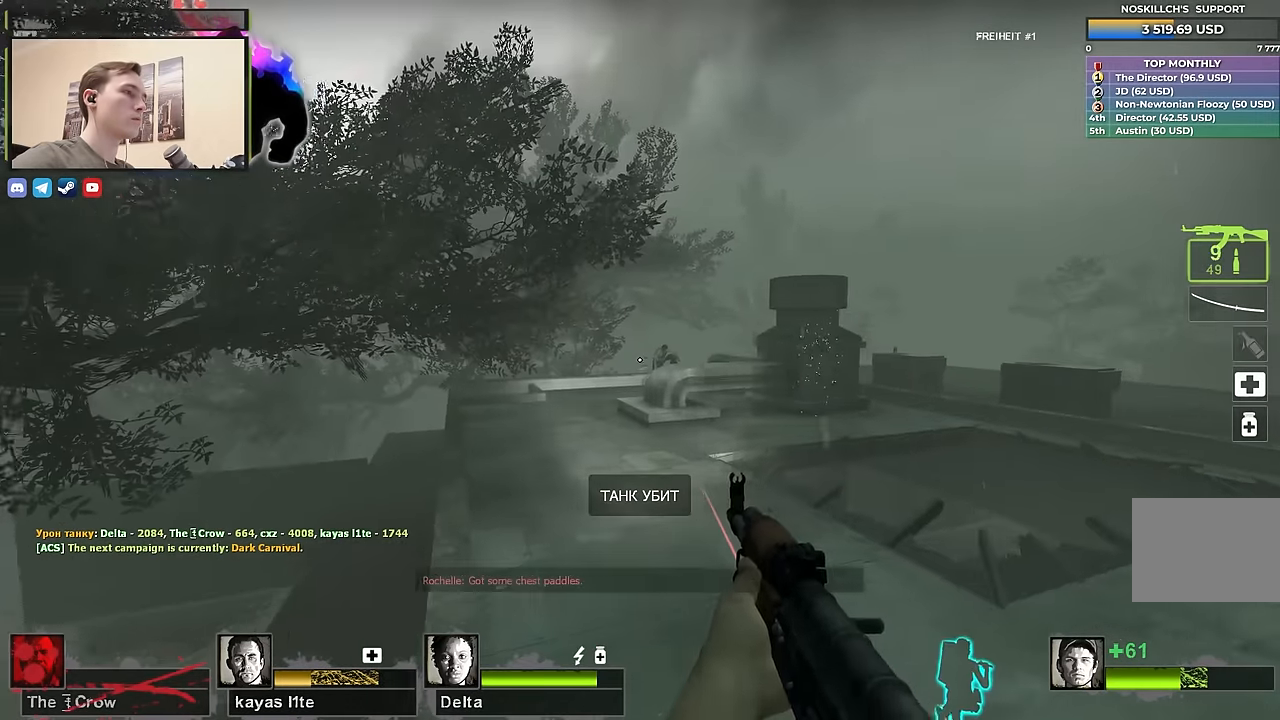
{"keys": [], "events": [[417, "r", "down"], [500, "r", "up"]]}
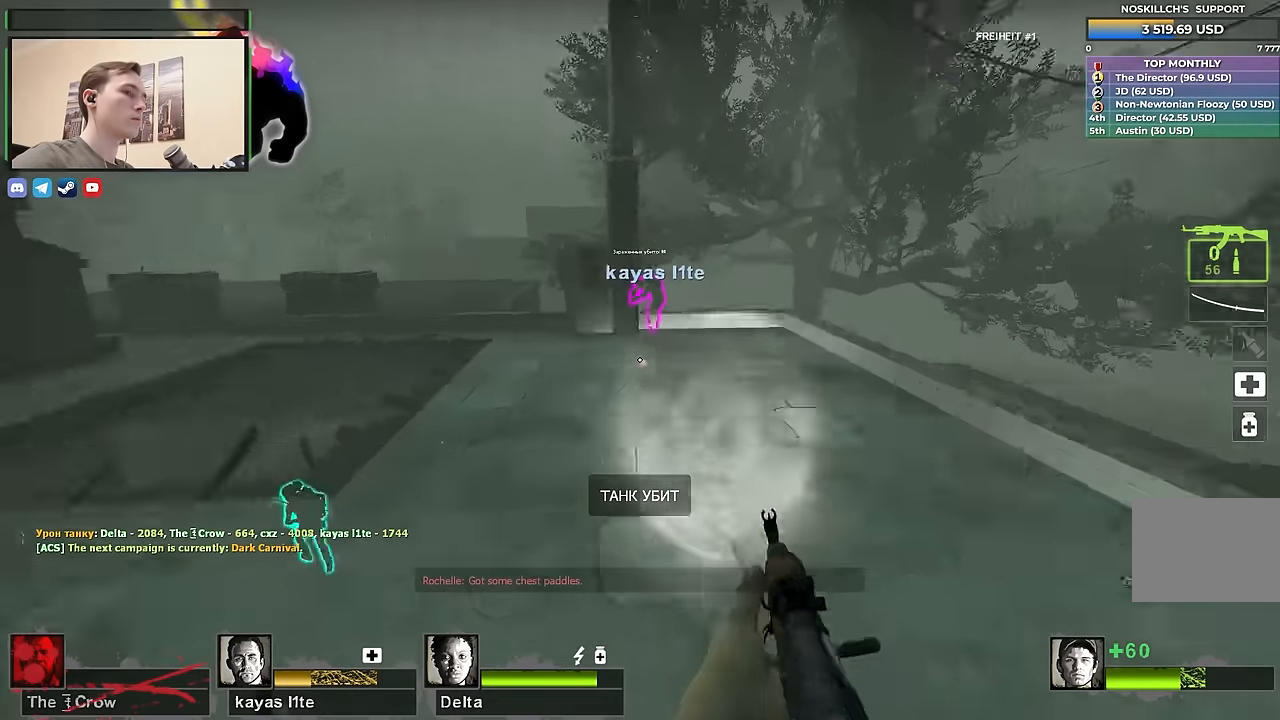
{"keys": [], "events": [[100, "w", "down"], [233, "w", "up"]]}
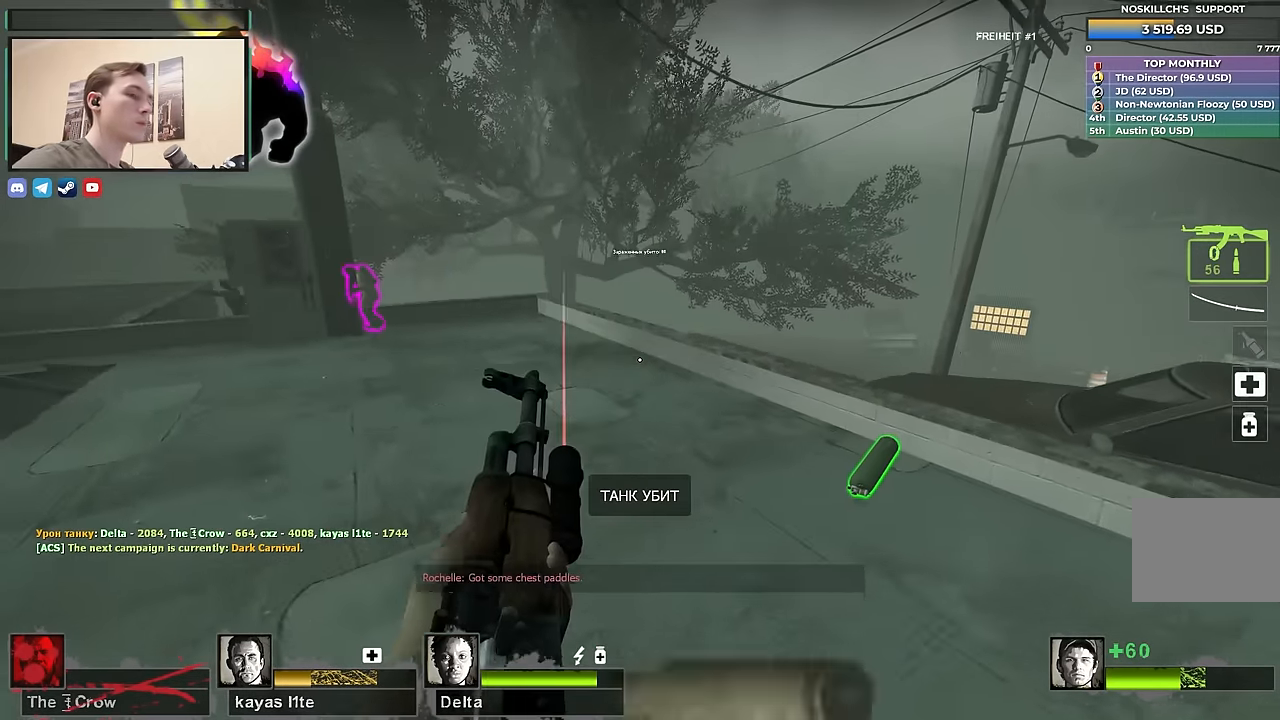
{"keys": ["w"], "events": [[350, "w", "down"]]}
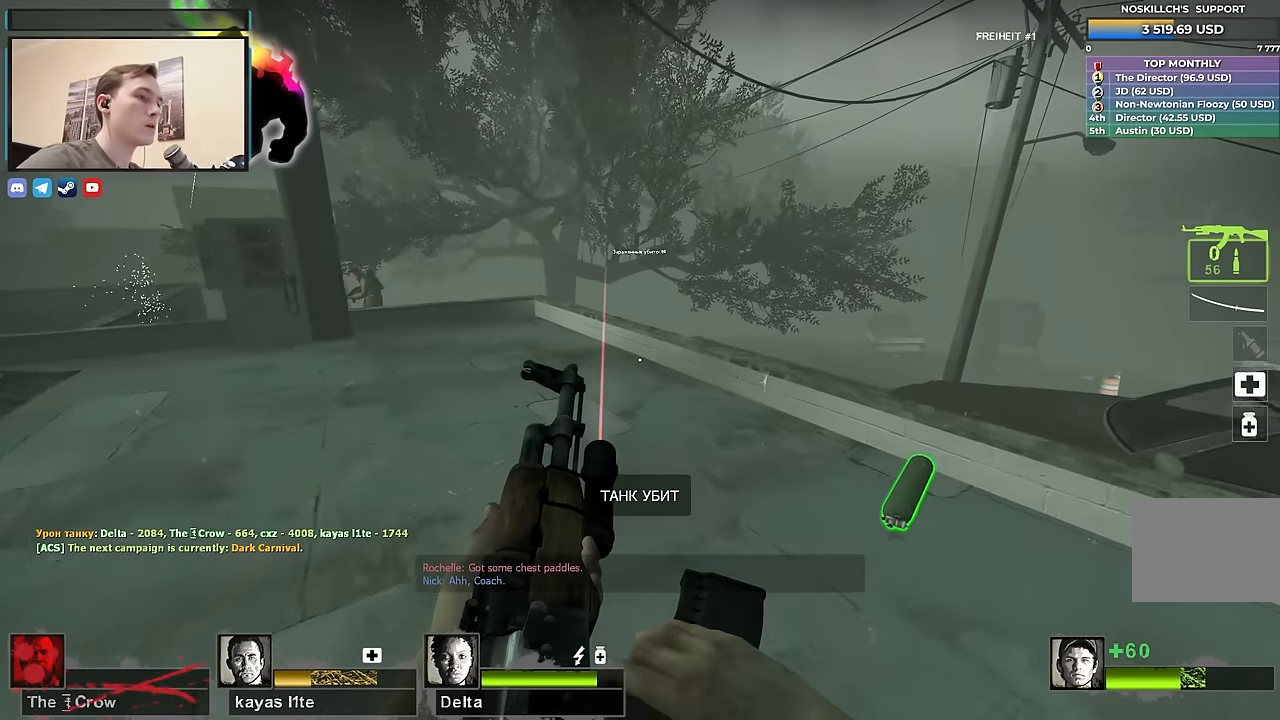
{"keys": ["w"], "events": [[83, "d", "down"], [267, "d", "up"]]}
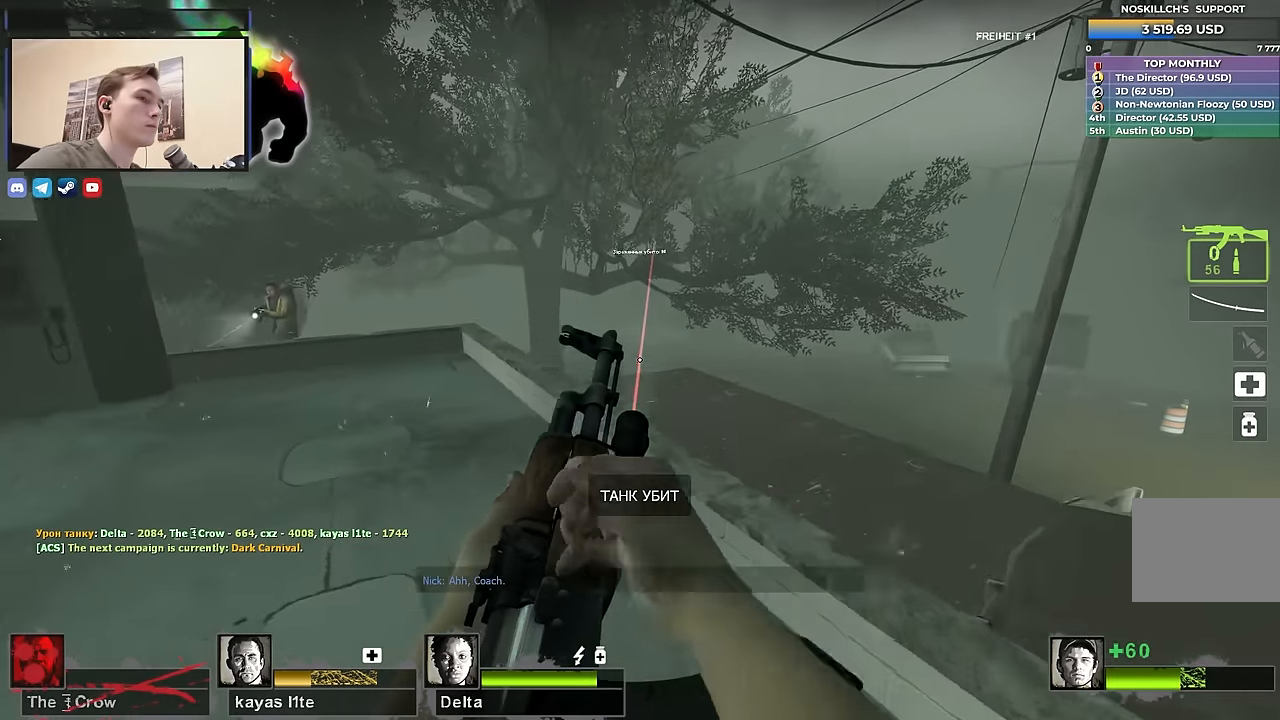
{"keys": [], "events": [[17, "w", "up"], [283, "s", "down"], [333, "s", "up"]]}